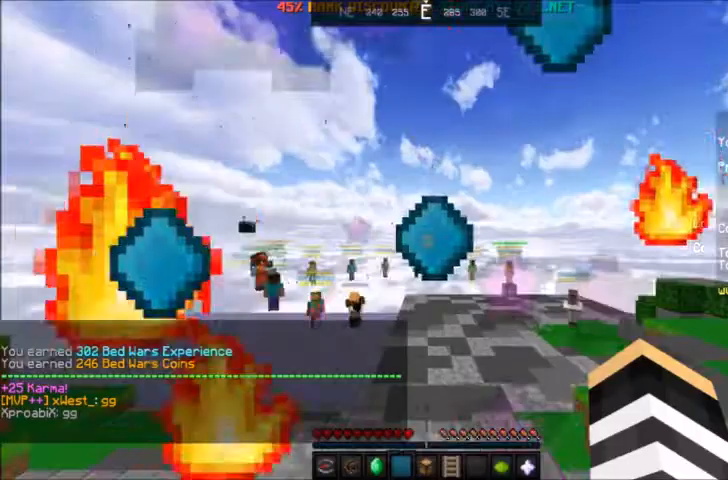
Gameplay with keyboard and mouse; each line is a JSON object with the keys and mouse buttons held at the frame after it. "events" lists presses ("down") and releases ("up") of "a", "d", "s", "space", "w", "mouse_left" and "mouse_right" between this image and that frame as [ms after this image, input, new state], when the widget could be followed in between. "mouse_left", "mouse_right" = the "left", "right" buttons of the "mouse" list. No other keys are recorded. Fast repeated clicks can show as one long hold. Mouse movement is not recorded.
{"keys": ["a", "w"], "mouse": [], "events": [[133, "w", "down"], [500, "a", "down"]]}
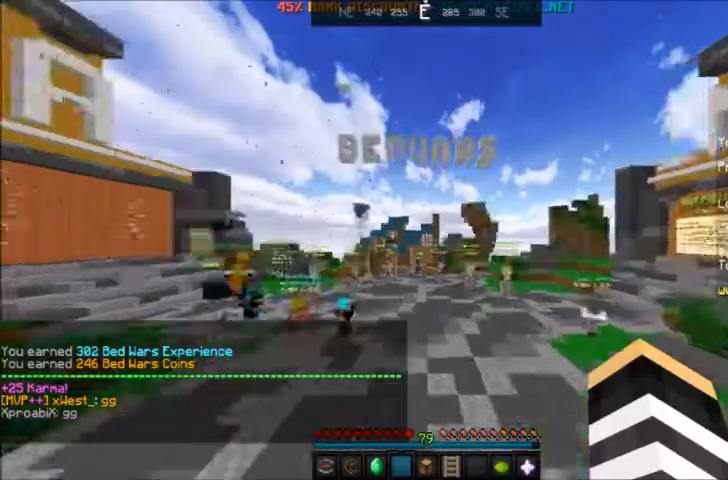
{"keys": ["a", "w"], "mouse": [], "events": []}
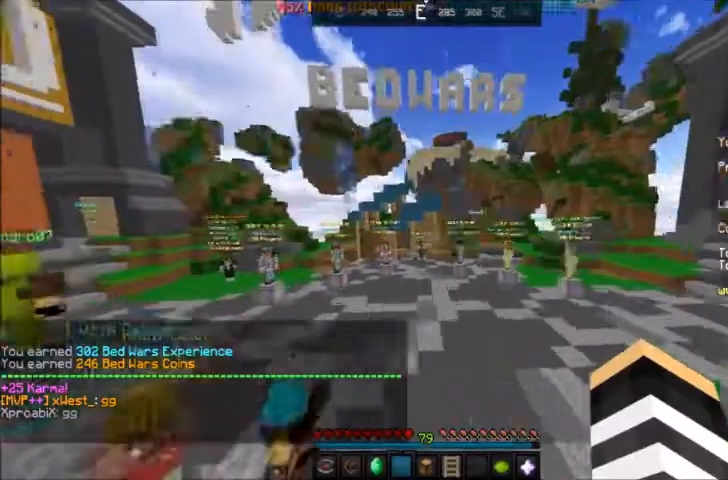
{"keys": ["w"], "mouse": [], "events": [[67, "a", "up"], [200, "mouse_left", "down"], [200, "w", "up"], [233, "a", "down"], [233, "w", "down"], [467, "a", "up"], [500, "mouse_left", "up"]]}
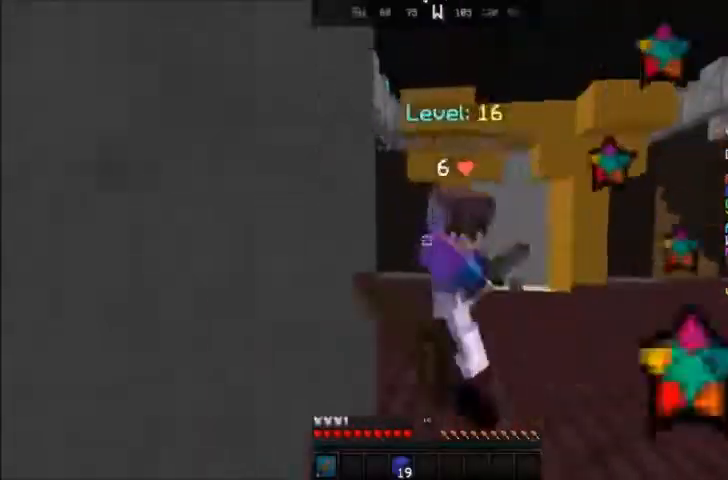
{"keys": ["a"], "mouse": []}
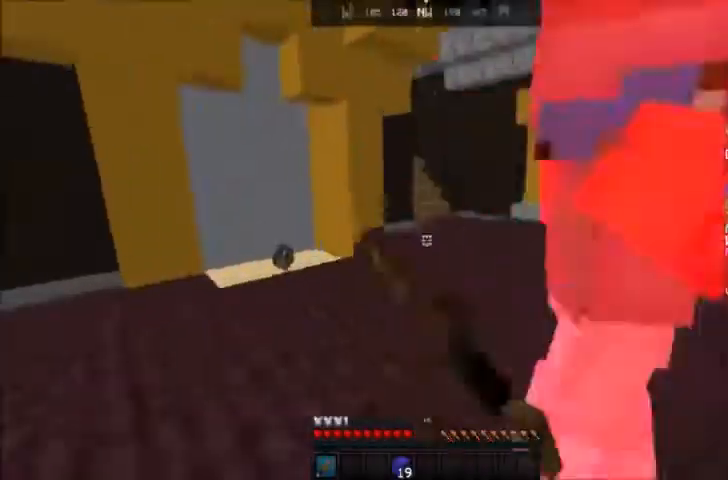
{"keys": ["a", "w"], "mouse": ["left"], "events": [[33, "mouse_left", "down"], [300, "w", "down"]]}
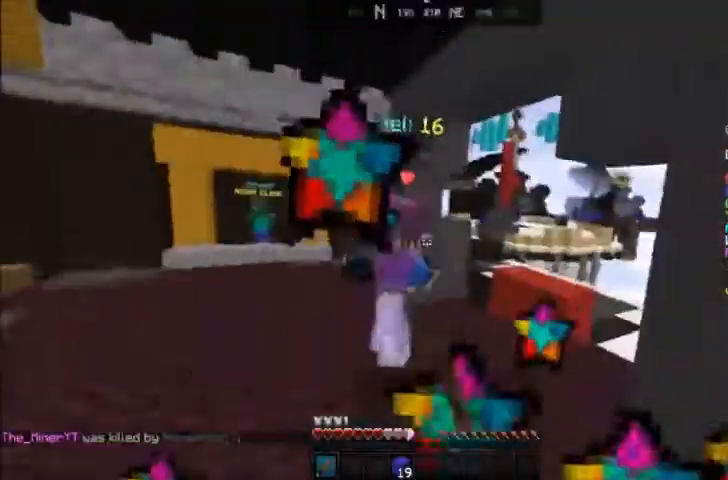
{"keys": ["w"], "mouse": [], "events": [[100, "a", "up"], [200, "mouse_left", "up"], [267, "mouse_left", "down"], [334, "mouse_left", "up"], [401, "mouse_left", "down"], [467, "mouse_left", "up"]]}
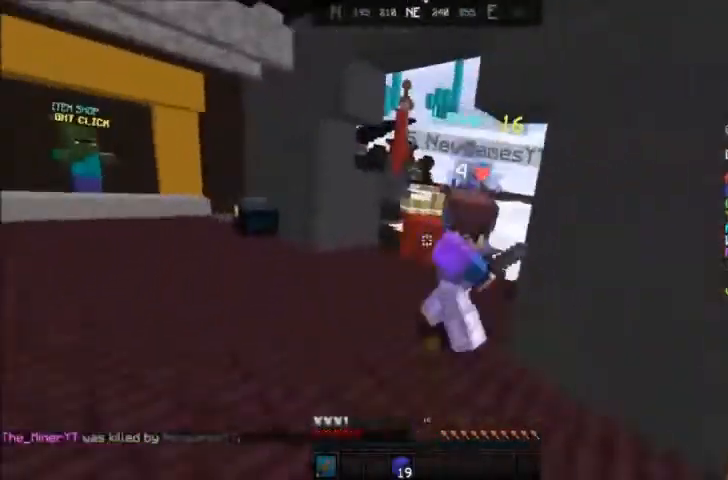
{"keys": [], "mouse": ["left"], "events": [[33, "mouse_left", "down"], [267, "mouse_left", "up"], [333, "mouse_left", "down"], [467, "w", "up"]]}
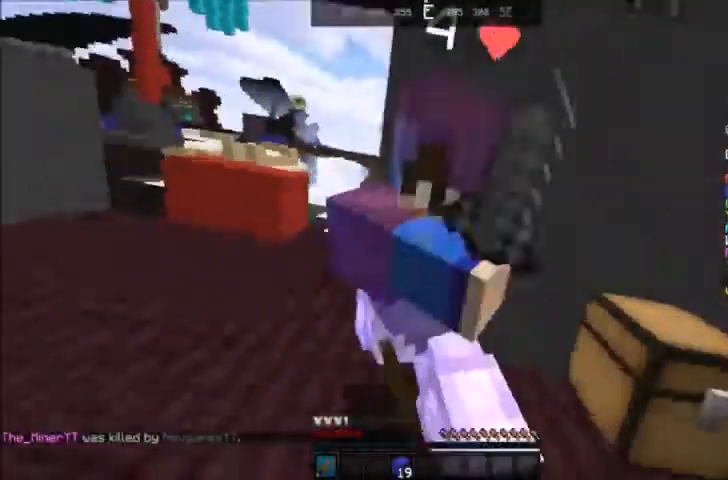
{"keys": ["w"], "mouse": ["left"], "events": [[167, "mouse_left", "up"], [201, "w", "down"], [301, "mouse_left", "down"]]}
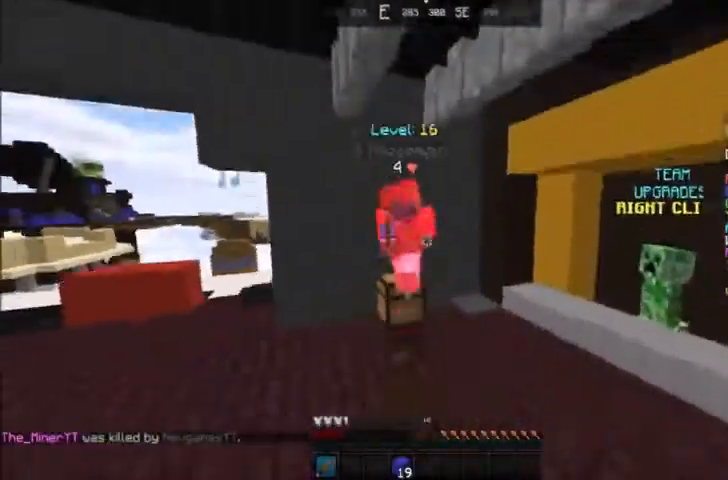
{"keys": ["a", "w"], "mouse": ["left"], "events": [[233, "mouse_left", "up"], [333, "mouse_left", "down"], [367, "a", "down"]]}
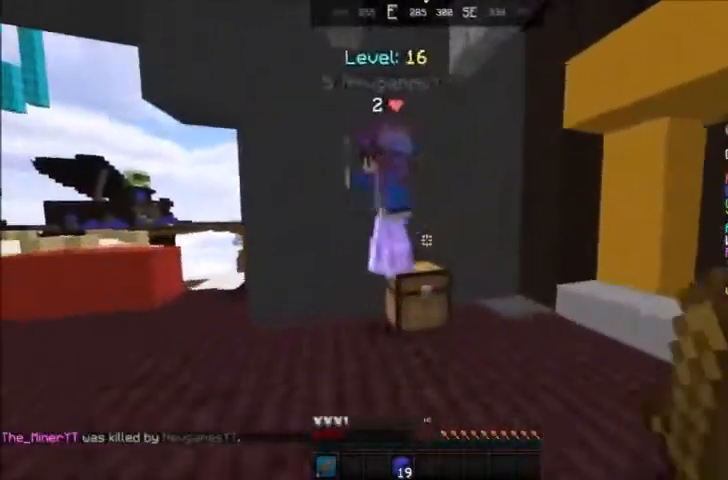
{"keys": ["w"], "mouse": ["left"], "events": [[67, "mouse_left", "up"], [200, "mouse_left", "down"], [267, "mouse_left", "up"], [267, "w", "up"], [301, "mouse_left", "down"], [334, "a", "up"], [334, "s", "down"], [434, "s", "up"], [501, "w", "down"]]}
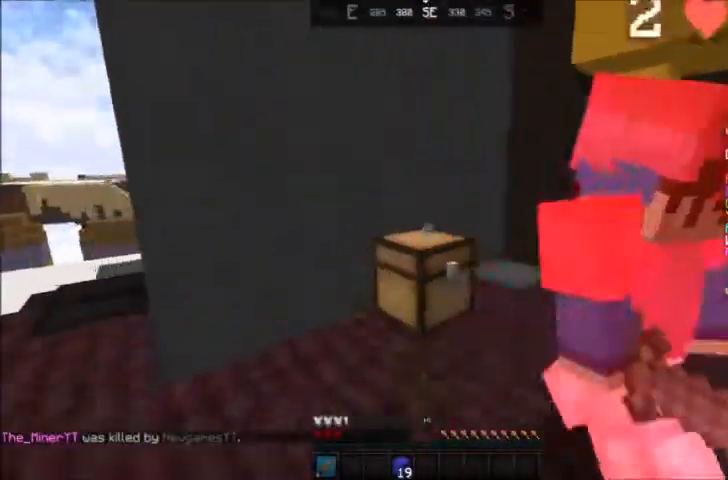
{"keys": [], "mouse": ["left"], "events": [[467, "w", "up"]]}
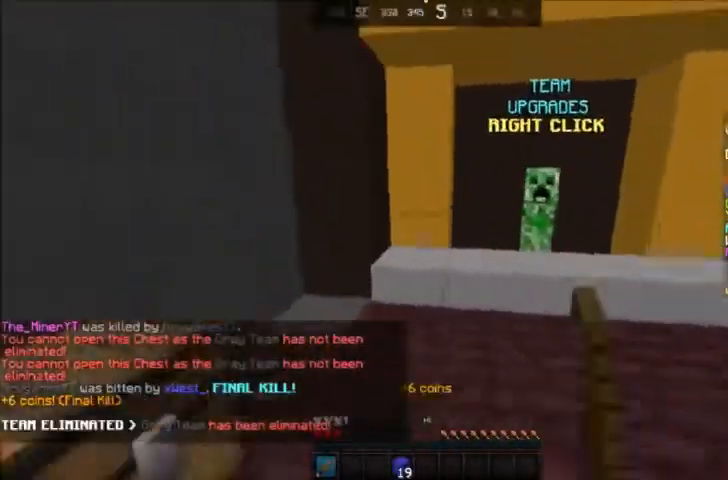
{"keys": ["w"], "mouse": [], "events": [[67, "s", "down"], [167, "mouse_left", "up"], [334, "s", "up"], [467, "w", "down"]]}
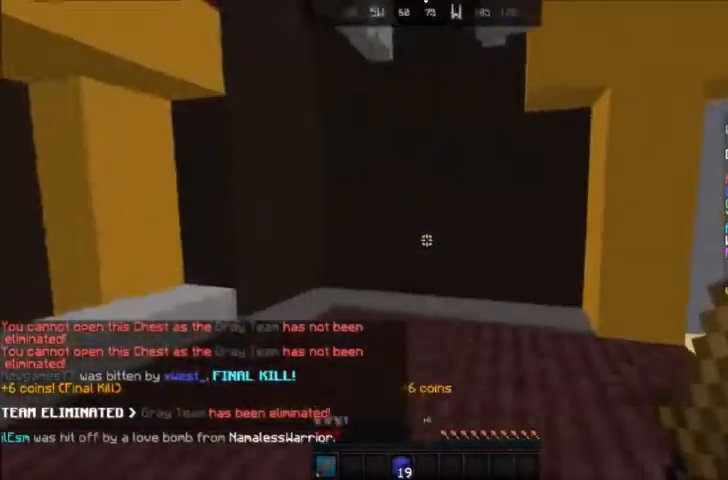
{"keys": ["d", "w"], "mouse": [], "events": [[167, "d", "down"]]}
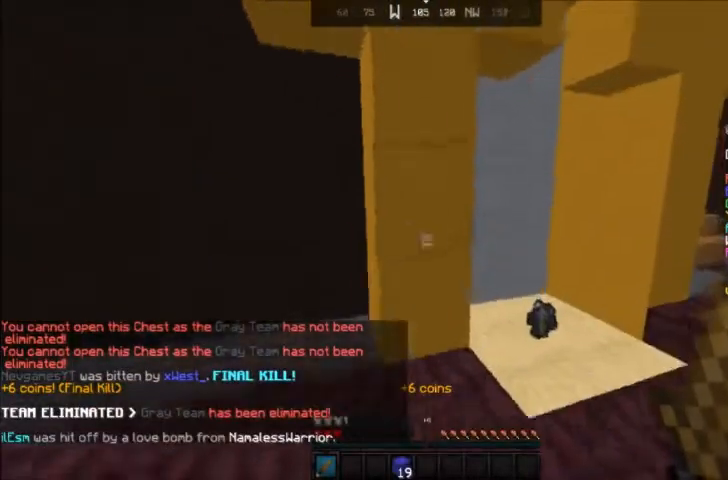
{"keys": ["w"], "mouse": [], "events": [[401, "d", "up"]]}
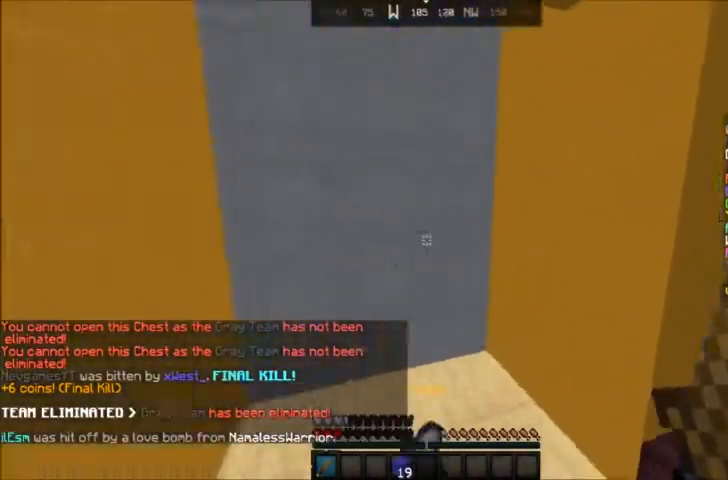
{"keys": ["d", "space"], "mouse": [], "events": [[100, "a", "down"], [200, "a", "up"], [200, "d", "down"], [200, "s", "down"], [200, "w", "up"], [300, "s", "up"], [400, "d", "up"], [500, "d", "down"], [500, "space", "down"]]}
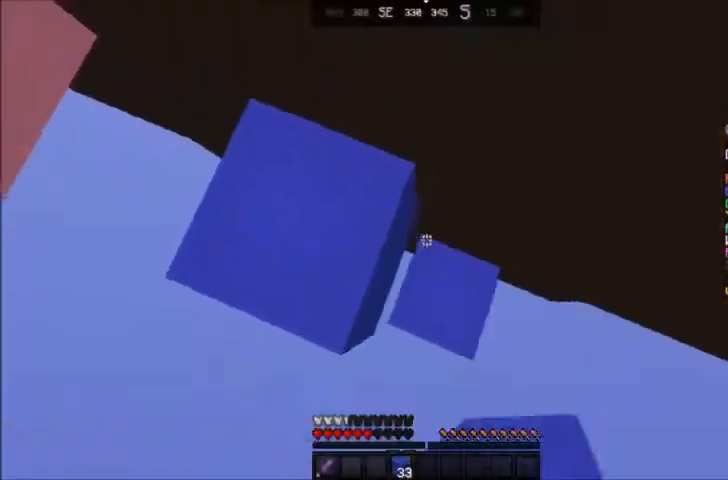
{"keys": ["a", "w"], "mouse": ["left"], "events": [[34, "d", "up"], [34, "space", "up"], [100, "a", "down"], [100, "w", "down"], [167, "a", "up"], [201, "mouse_left", "down"], [234, "w", "up"], [301, "w", "down"], [434, "a", "down"]]}
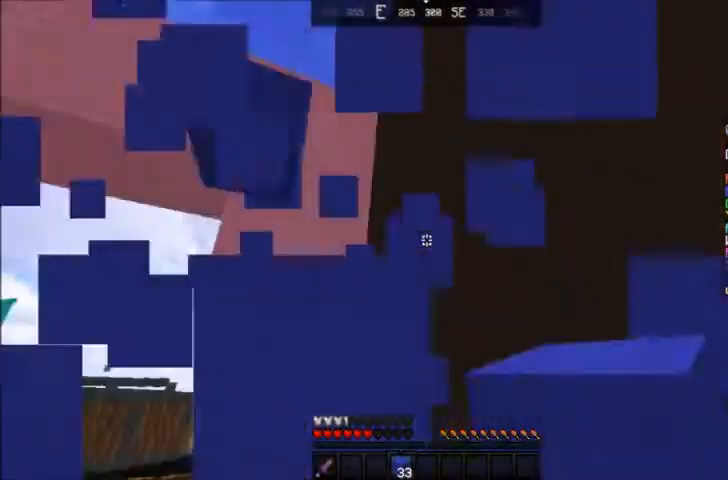
{"keys": ["a"], "mouse": [], "events": [[67, "mouse_left", "up"], [100, "a", "up"], [133, "w", "up"], [267, "mouse_right", "down"], [300, "mouse_right", "up"], [434, "mouse_right", "down"], [500, "a", "down"], [500, "mouse_right", "up"]]}
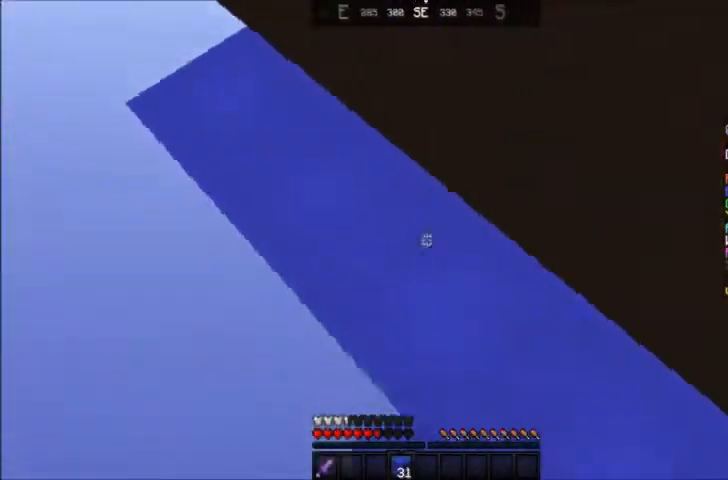
{"keys": [], "mouse": [], "events": [[34, "w", "down"], [67, "mouse_left", "down"], [67, "w", "up"], [100, "s", "down"], [167, "a", "up"], [367, "d", "down"], [434, "d", "up"], [467, "mouse_left", "up"], [467, "s", "up"]]}
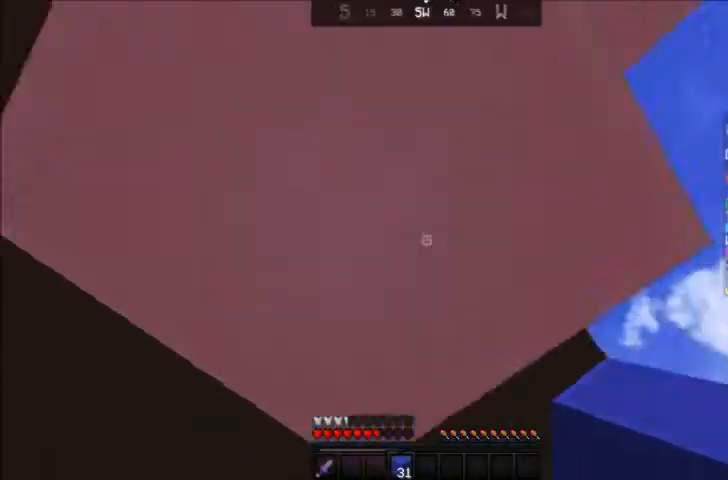
{"keys": [], "mouse": [], "events": [[233, "a", "down"], [233, "w", "down"], [300, "a", "up"], [300, "w", "up"]]}
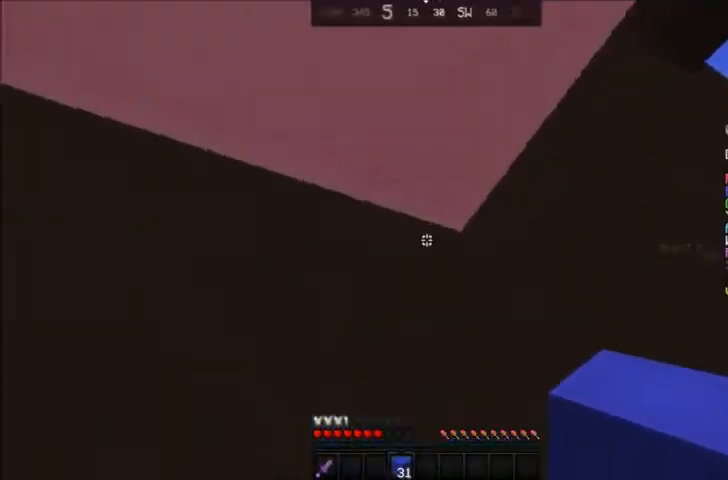
{"keys": [], "mouse": ["left"], "events": [[367, "mouse_left", "down"]]}
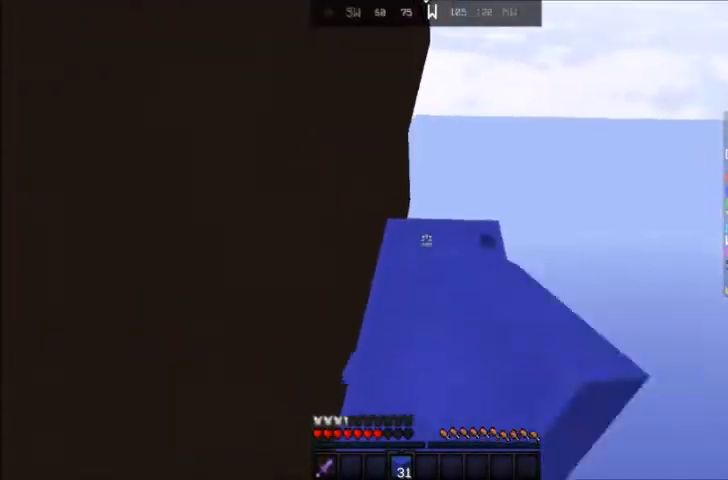
{"keys": [], "mouse": ["left"], "events": [[133, "s", "down"], [167, "s", "up"]]}
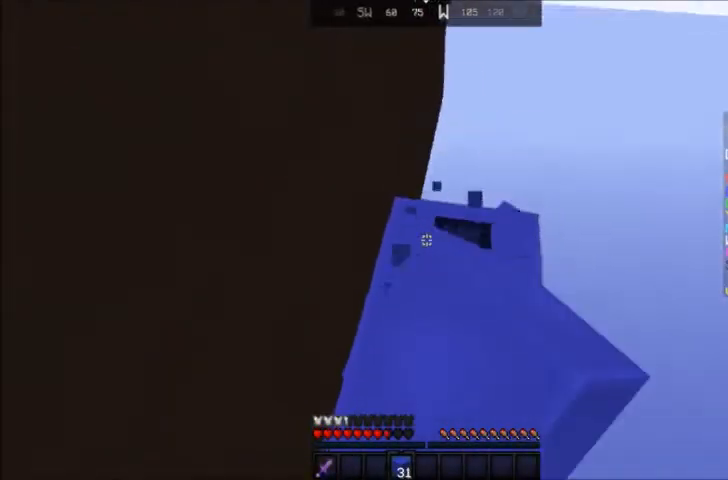
{"keys": [], "mouse": [], "events": [[334, "mouse_left", "up"]]}
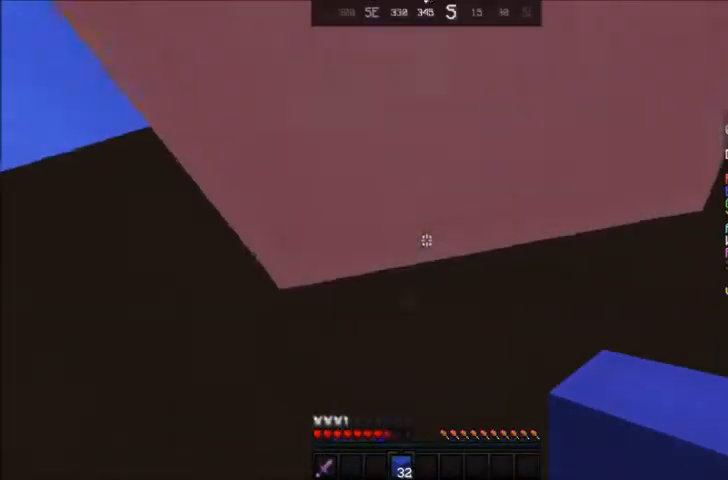
{"keys": ["s"], "mouse": [], "events": [[67, "w", "down"], [200, "w", "up"], [500, "s", "down"]]}
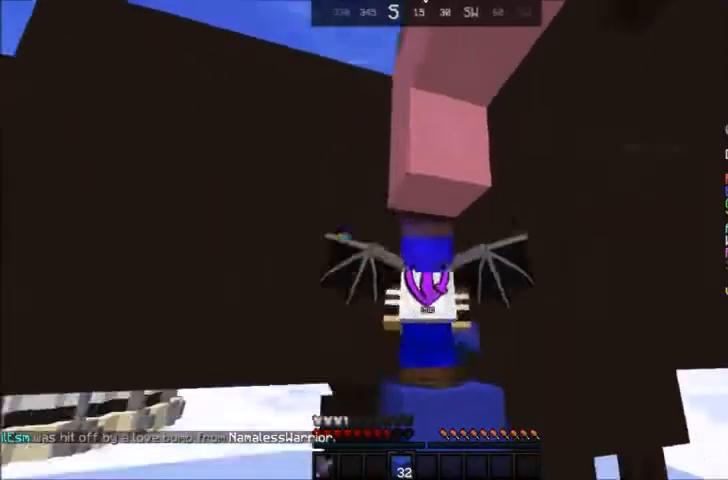
{"keys": [], "mouse": [], "events": [[67, "s", "up"], [134, "s", "down"], [201, "s", "up"], [267, "s", "down"], [367, "s", "up"]]}
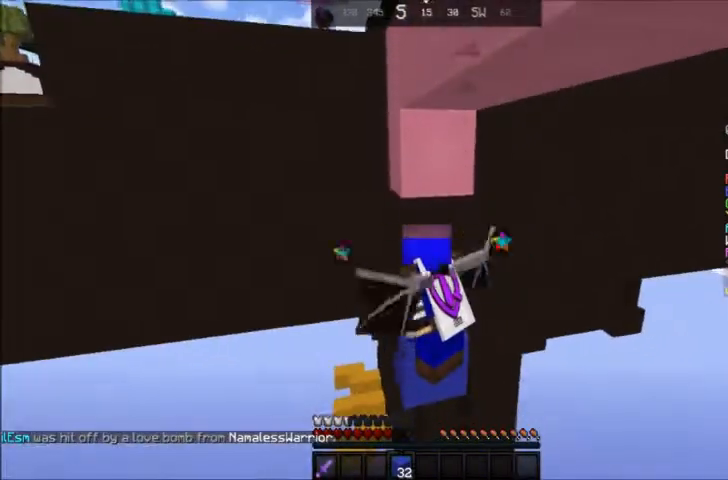
{"keys": [], "mouse": [], "events": []}
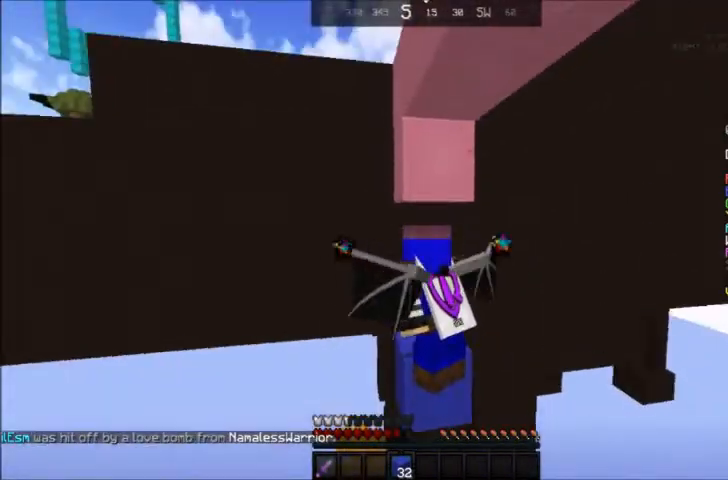
{"keys": [], "mouse": [], "events": [[34, "w", "down"], [67, "w", "up"]]}
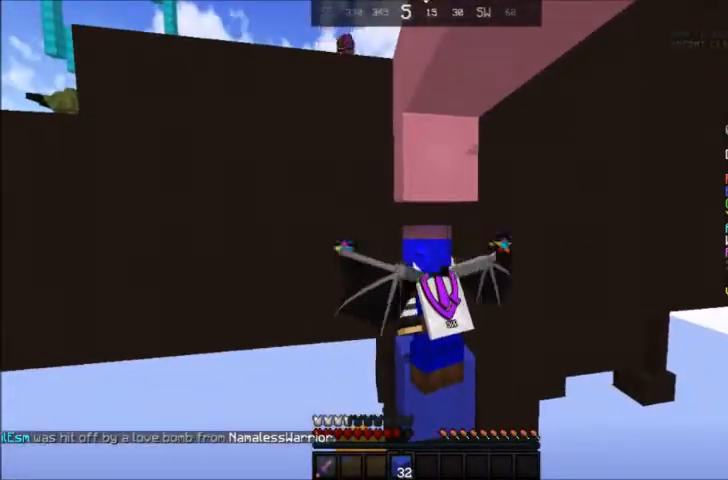
{"keys": ["s"], "mouse": [], "events": [[100, "w", "down"], [167, "w", "up"], [233, "d", "down"], [267, "d", "up"], [300, "w", "down"], [367, "w", "up"], [467, "s", "down"]]}
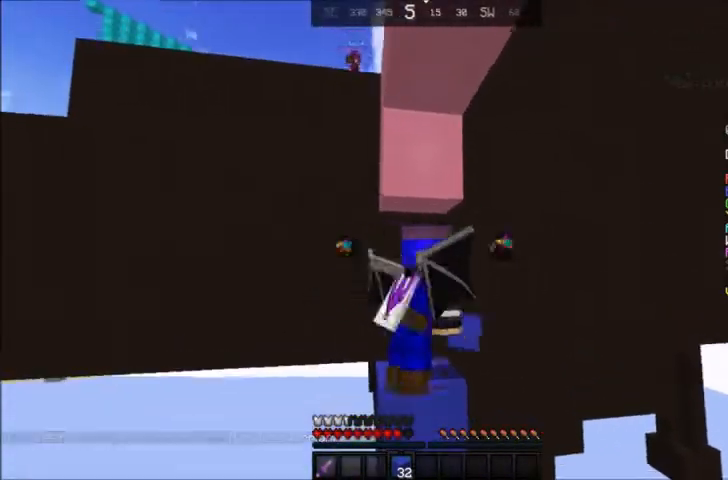
{"keys": [], "mouse": [], "events": [[167, "s", "up"], [234, "w", "down"], [334, "w", "up"]]}
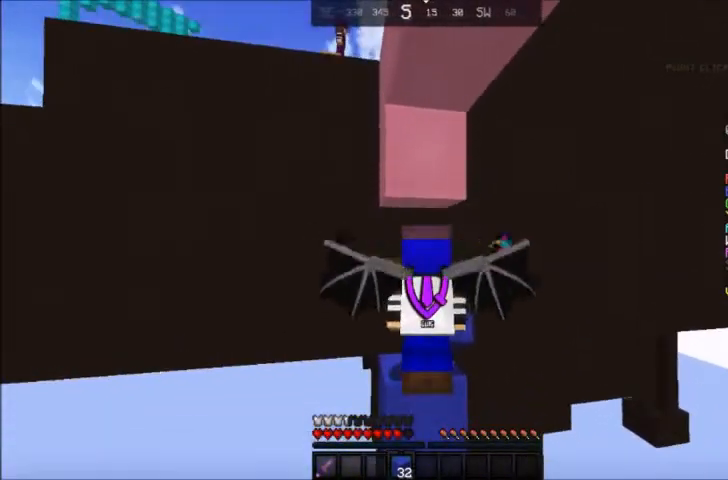
{"keys": ["space"], "mouse": [], "events": [[233, "w", "down"], [300, "w", "up"], [367, "a", "down"], [367, "w", "down"], [400, "w", "up"], [434, "a", "up"], [500, "space", "down"]]}
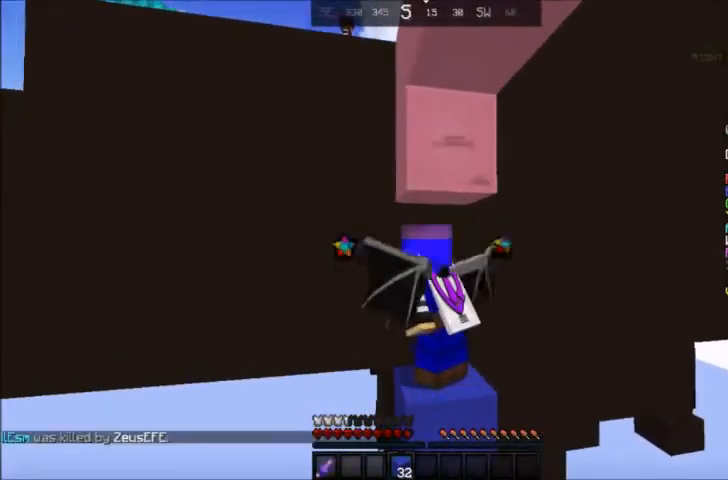
{"keys": ["s"], "mouse": [], "events": [[34, "space", "up"], [67, "space", "down"], [100, "space", "up"], [167, "space", "down"], [200, "space", "up"], [401, "s", "down"]]}